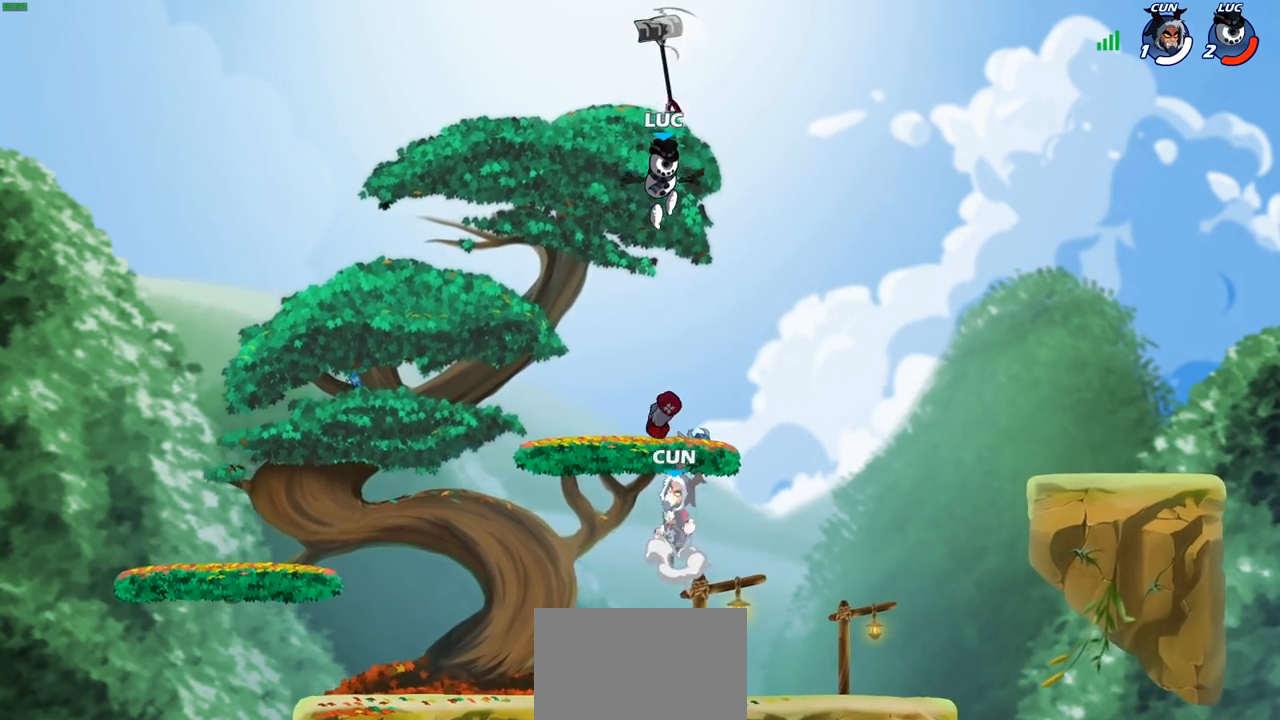
Gameplay with a controller (PlayStation layout); each line is a JSON object with the inputs held at the frame after it. "events" lists button and stick changes between this image and that frame as [ms after this image, input, new state], when the widget could be followed in between.
{"buttons": ["R2"], "left_stick": "up-left", "right_stick": "center", "events": [[33, "left_stick", "down-left"], [200, "R1", "down"], [250, "R1", "up"], [300, "R2", "down"], [333, "left_stick", "up-left"]]}
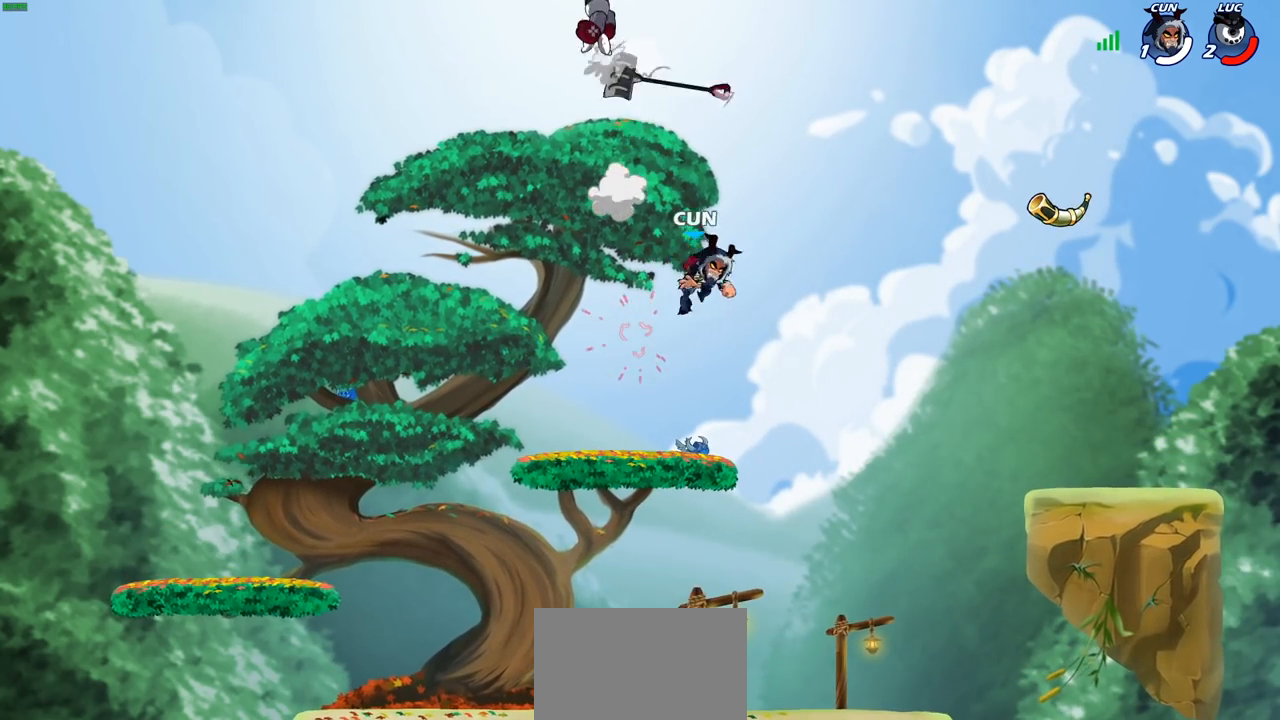
{"buttons": [], "left_stick": "right", "right_stick": "center", "events": [[33, "left_stick", "up-right"], [50, "R2", "up"], [167, "left_stick", "down"], [367, "left_stick", "down-right"], [467, "left_stick", "right"]]}
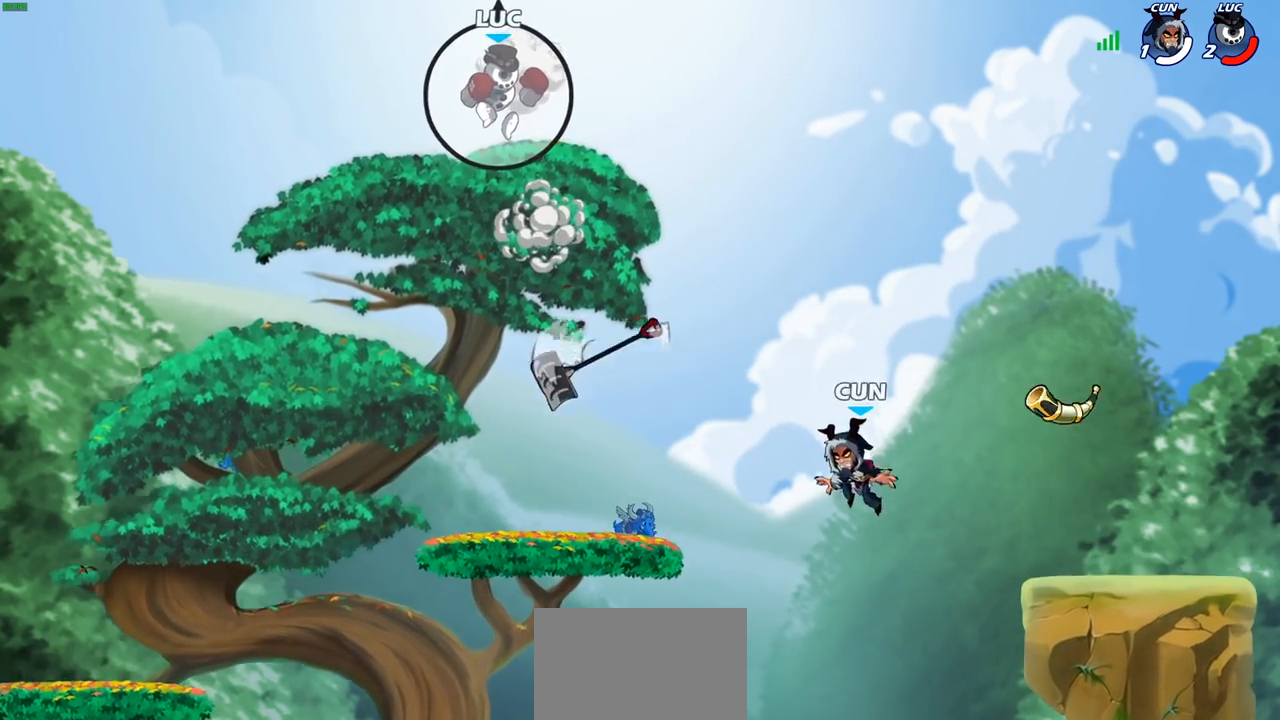
{"buttons": [], "left_stick": "down-left", "right_stick": "center", "events": [[167, "left_stick", "down-right"], [433, "left_stick", "down-left"]]}
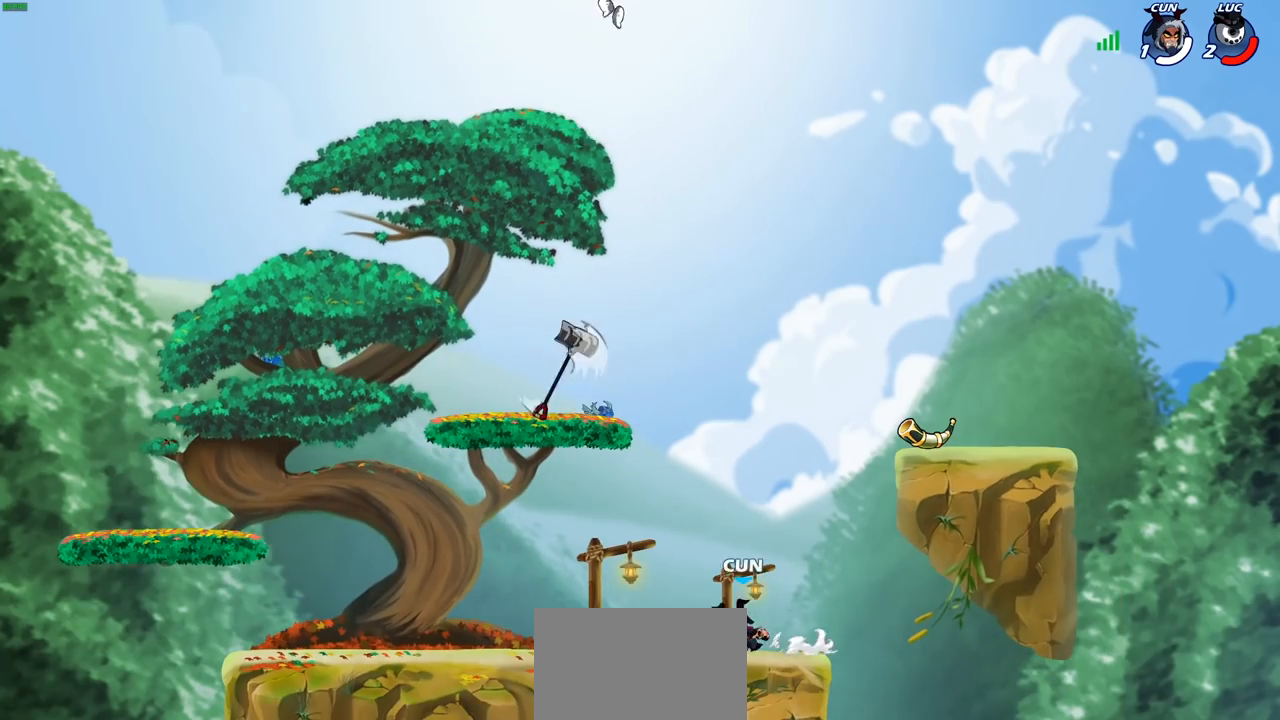
{"buttons": ["CIRCLE"], "left_stick": "down-left", "right_stick": "center", "events": [[150, "CIRCLE", "down"]]}
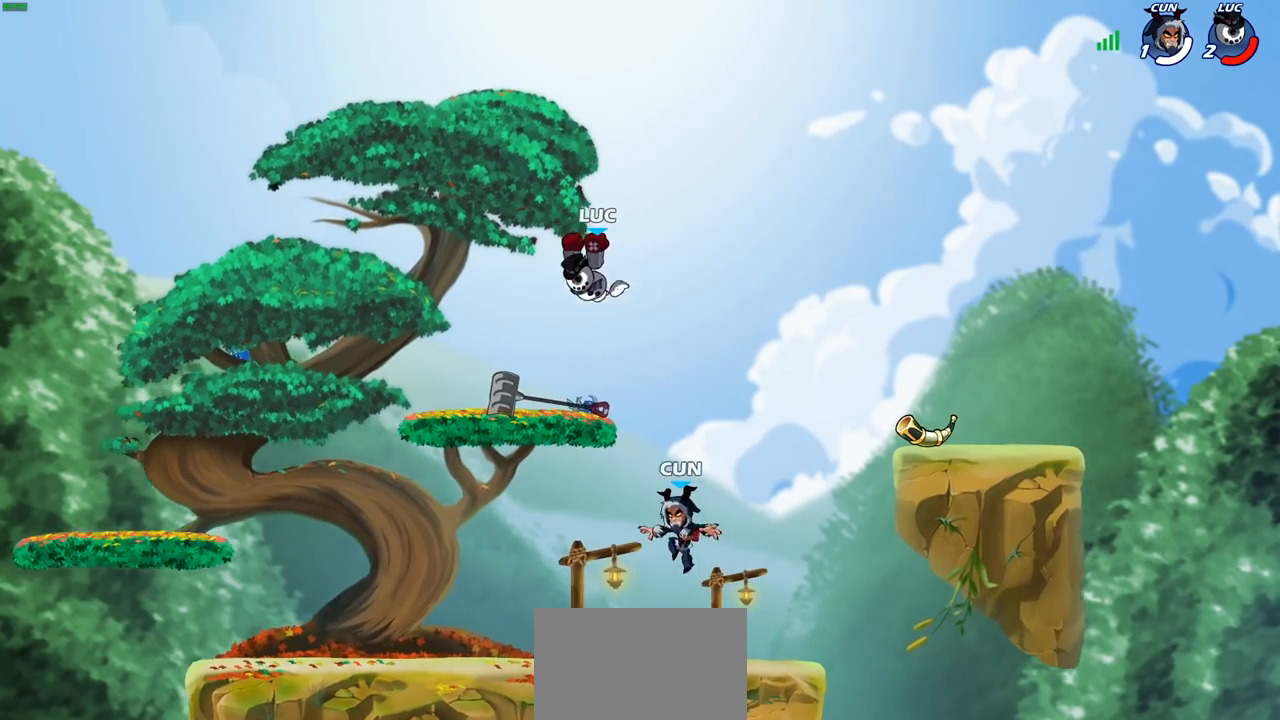
{"buttons": [], "left_stick": "left", "right_stick": "center", "events": [[17, "CIRCLE", "up"], [217, "left_stick", "left"]]}
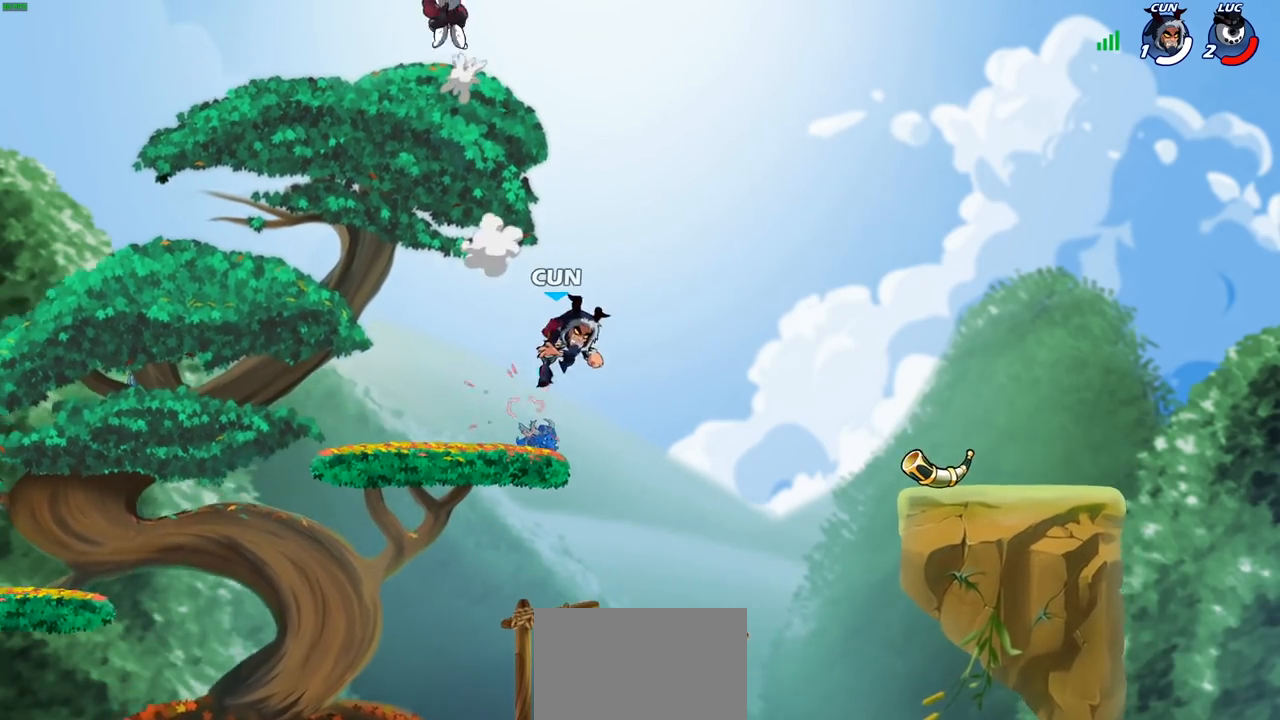
{"buttons": [], "left_stick": "right", "right_stick": "center", "events": [[133, "R2", "down"], [250, "R2", "up"], [250, "left_stick", "down"], [333, "R2", "down"], [333, "left_stick", "right"], [433, "R2", "up"]]}
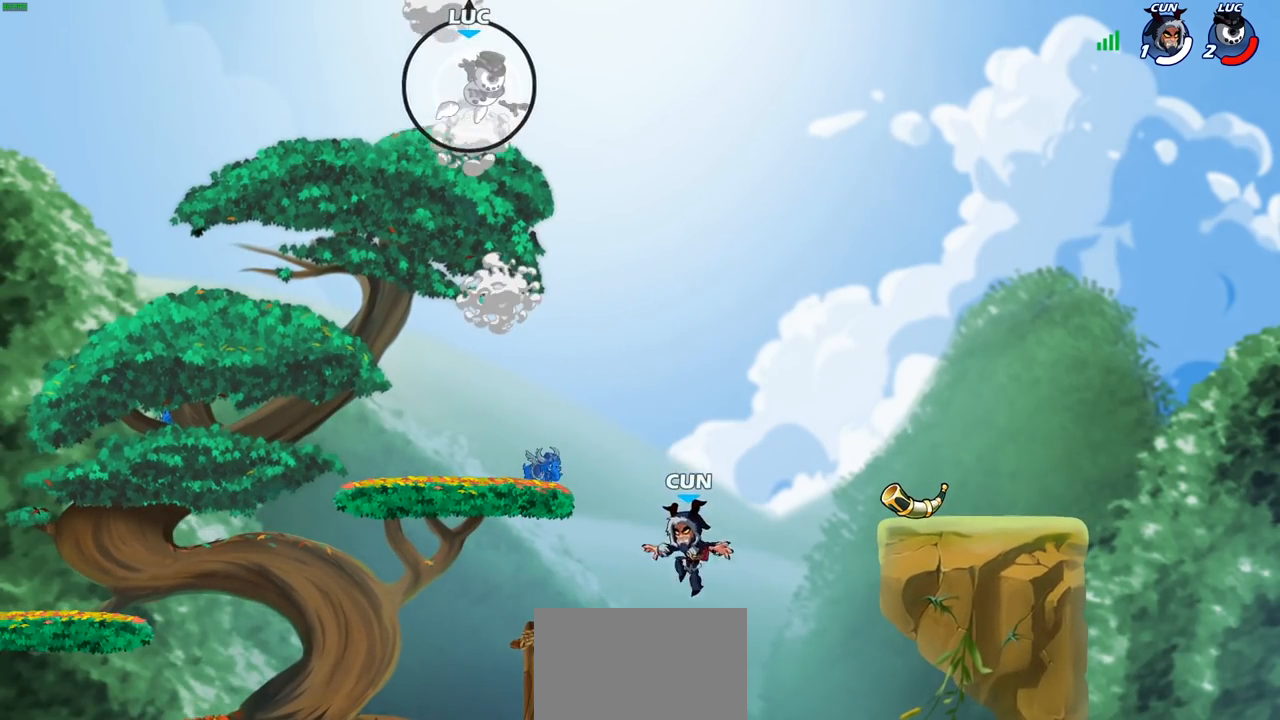
{"buttons": [], "left_stick": "down-right", "right_stick": "center", "events": [[33, "R2", "down"], [150, "R2", "up"], [400, "left_stick", "down-right"]]}
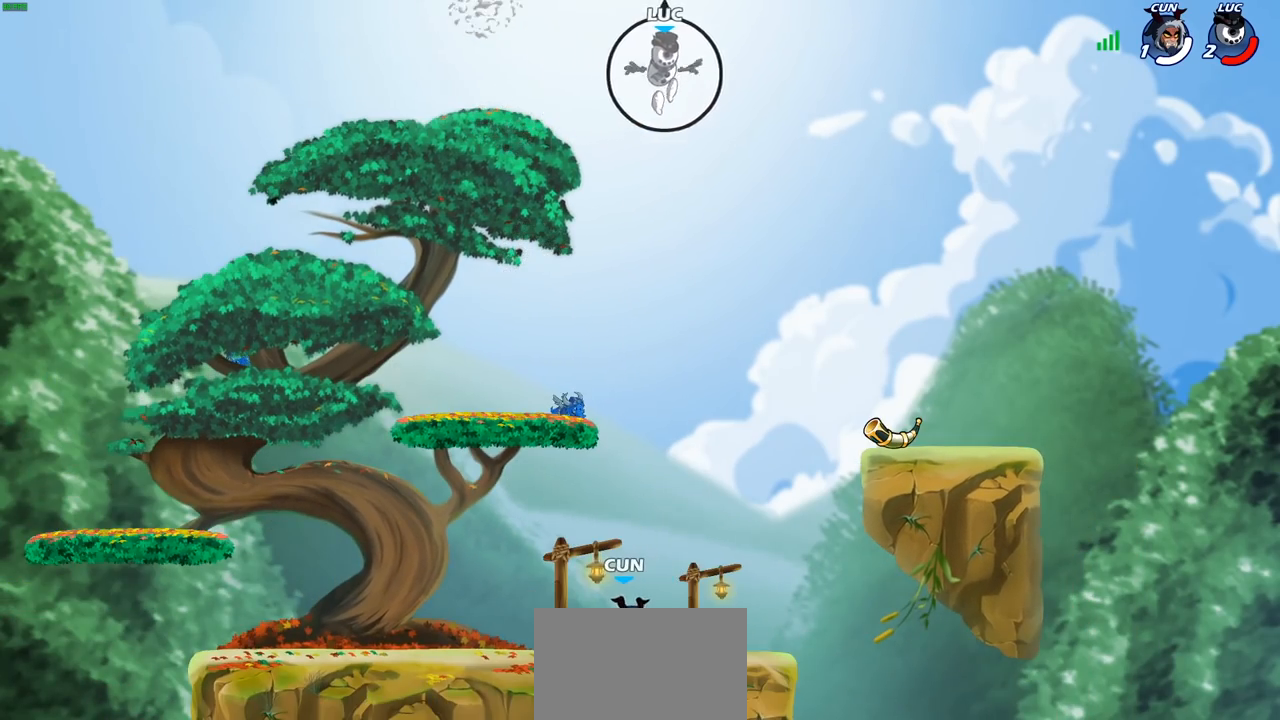
{"buttons": [], "left_stick": "right", "right_stick": "center", "events": [[417, "left_stick", "right"]]}
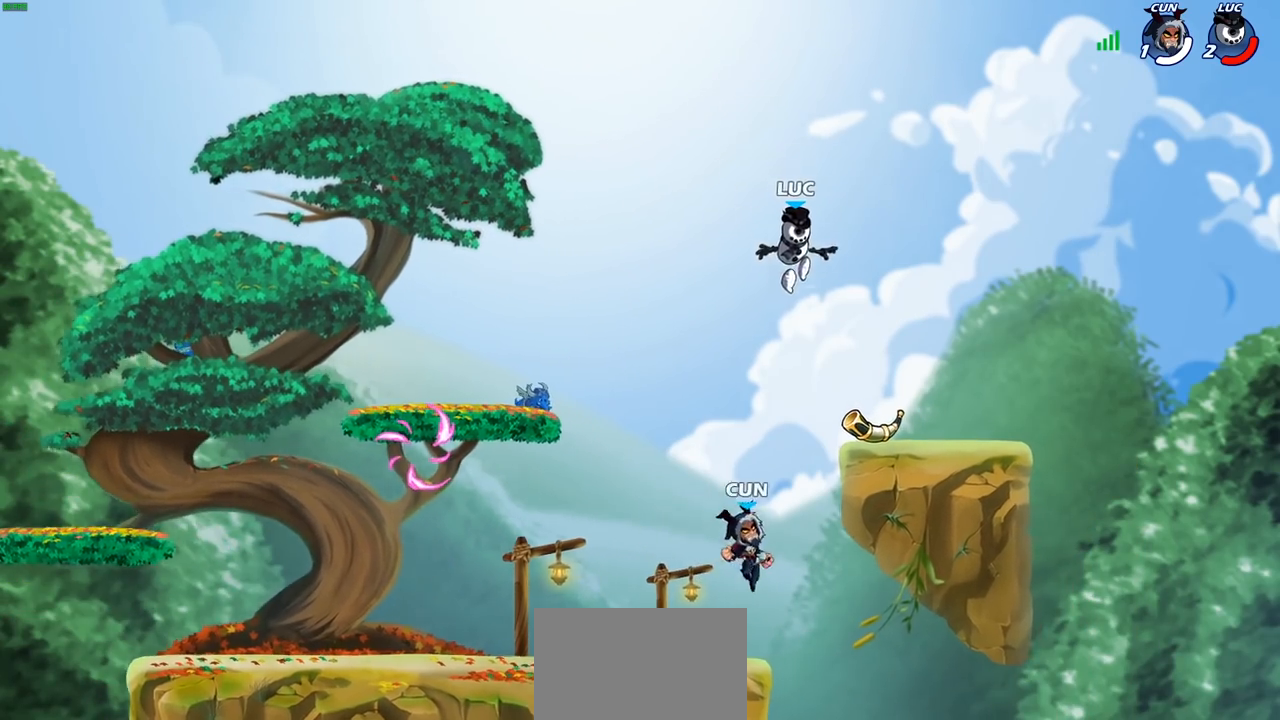
{"buttons": ["R2"], "left_stick": "up-left", "right_stick": "center", "events": [[150, "R1", "down"], [200, "CROSS", "down"], [233, "R1", "up"], [250, "CROSS", "up"], [283, "R2", "down"], [400, "left_stick", "up-left"]]}
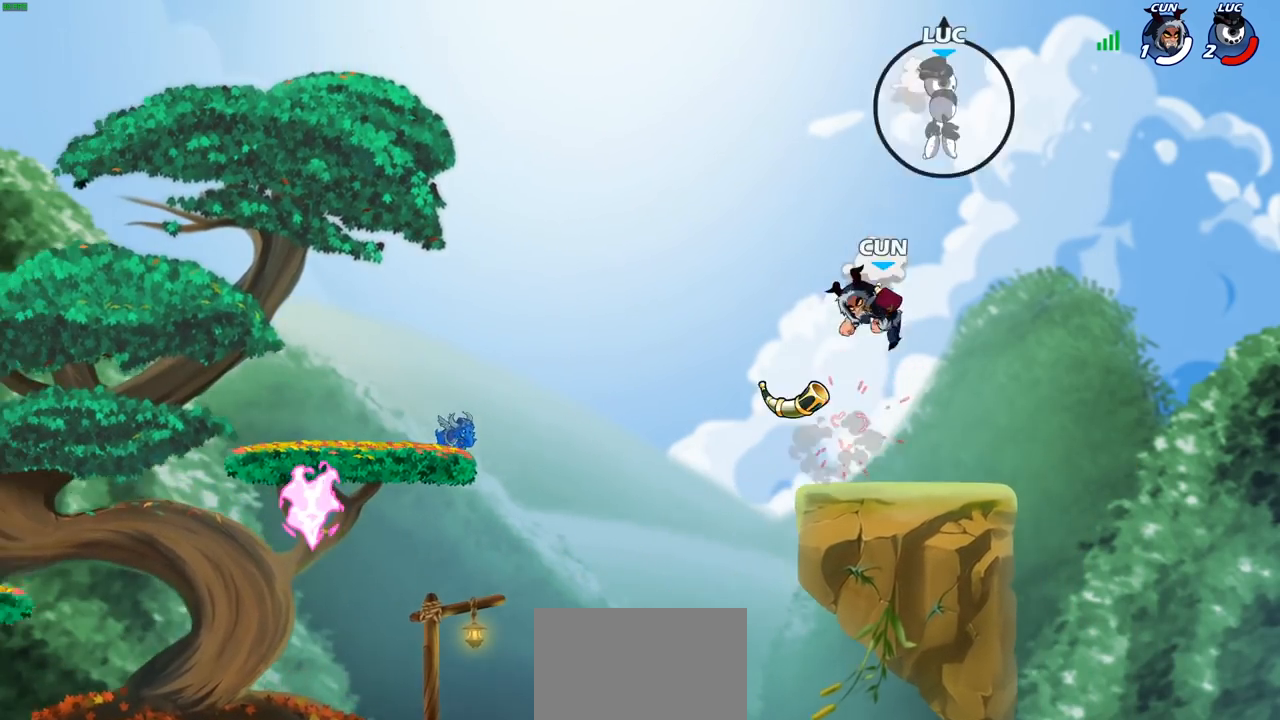
{"buttons": ["R2"], "left_stick": "down-left", "right_stick": "center", "events": [[33, "R2", "up"], [67, "left_stick", "down-left"], [100, "R2", "down"], [217, "R2", "up"], [283, "R2", "down"], [383, "R2", "up"], [467, "R2", "down"]]}
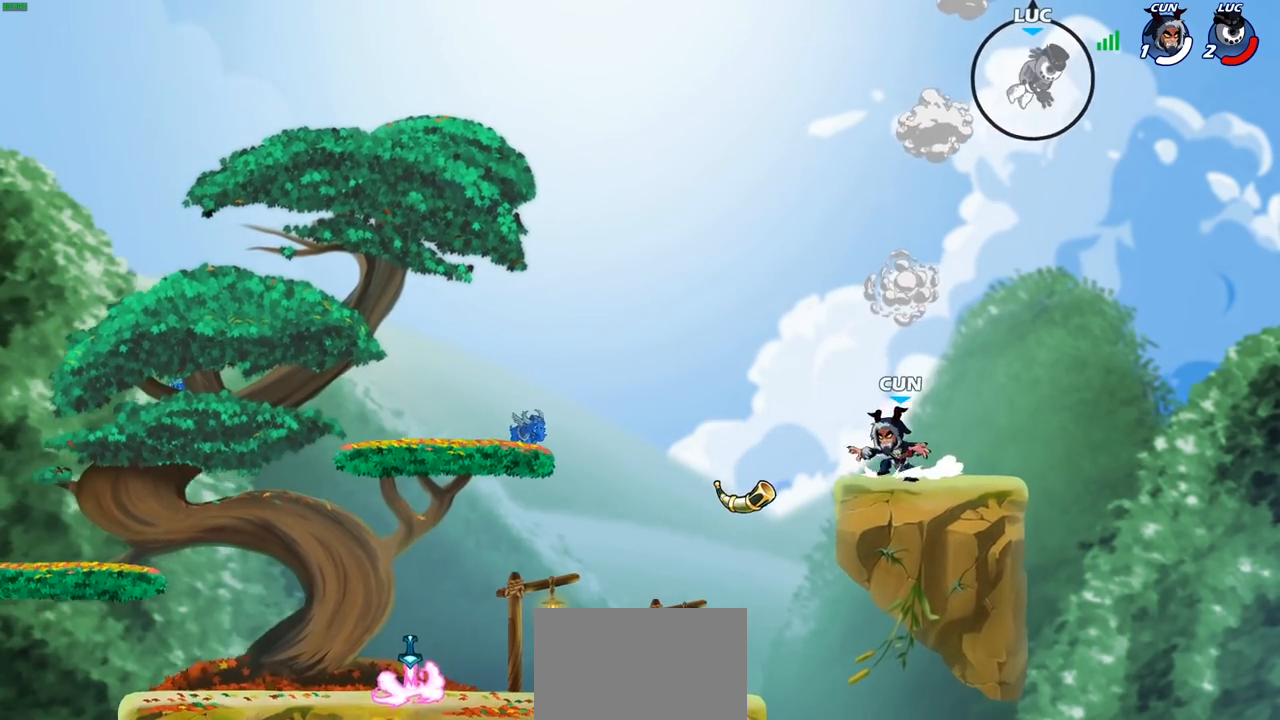
{"buttons": [], "left_stick": "down-right", "right_stick": "center", "events": [[67, "R2", "up"], [367, "left_stick", "down-right"]]}
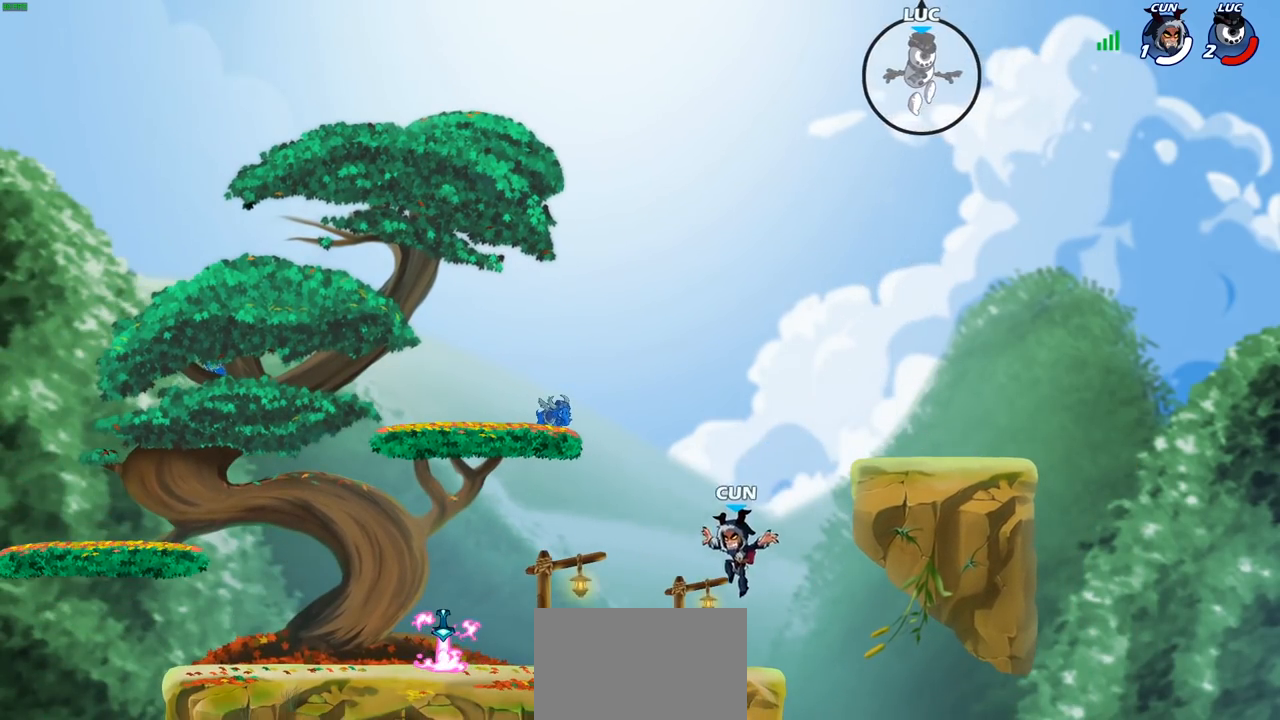
{"buttons": [], "left_stick": "left", "right_stick": "center", "events": [[117, "left_stick", "down-left"], [283, "left_stick", "up-right"], [350, "left_stick", "down-right"], [433, "left_stick", "left"]]}
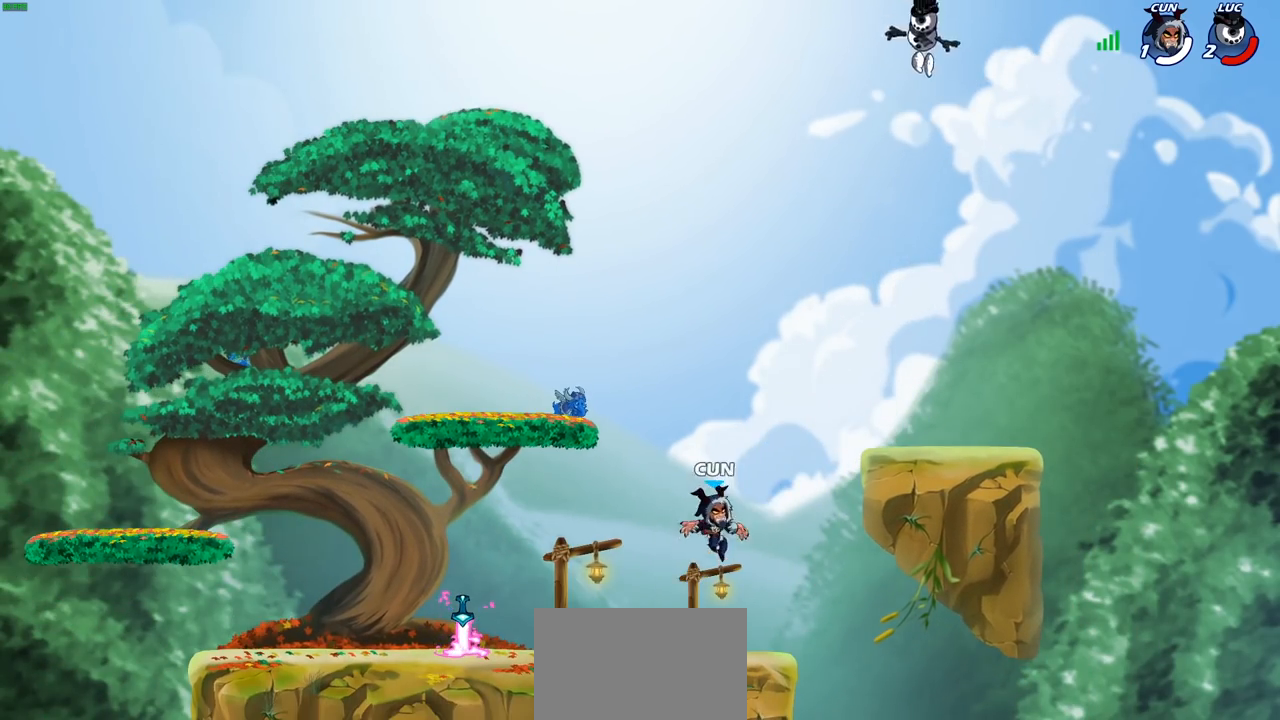
{"buttons": [], "left_stick": "center", "right_stick": "center", "events": [[67, "R2", "down"], [67, "left_stick", "center"], [133, "right_stick", "right"], [367, "R2", "up"], [367, "right_stick", "center"]]}
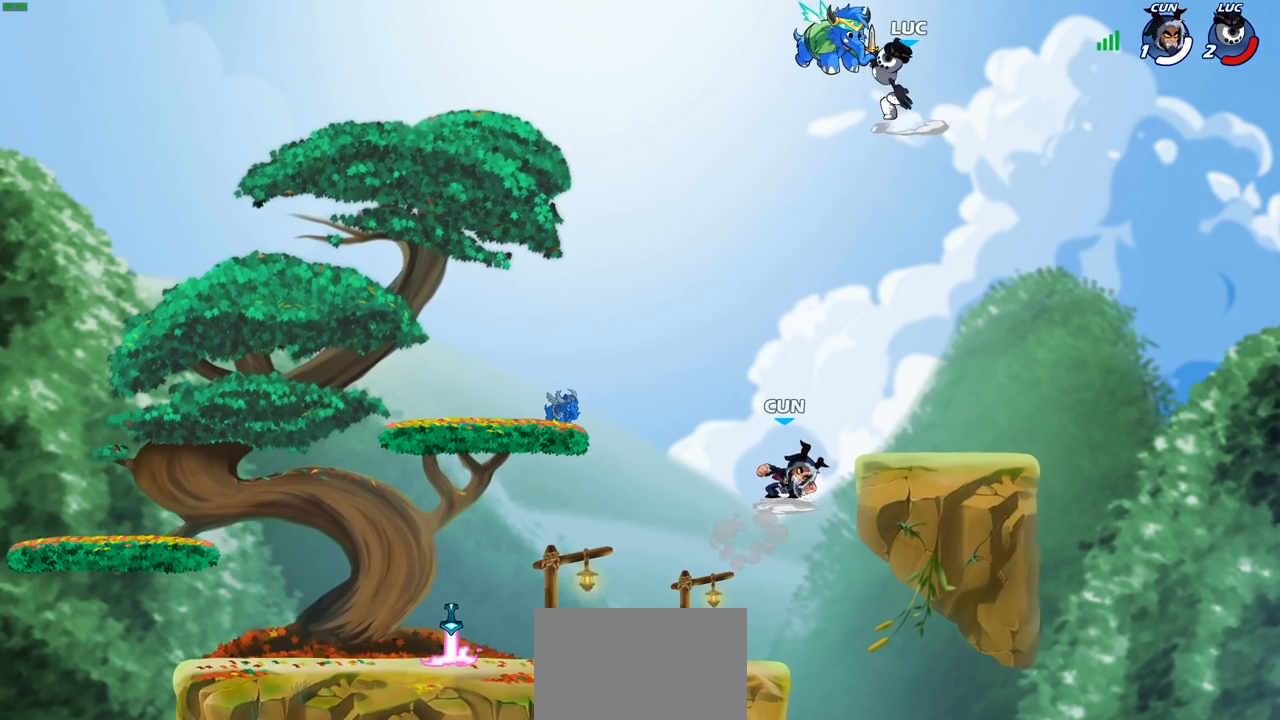
{"buttons": [], "left_stick": "center", "right_stick": "center", "events": []}
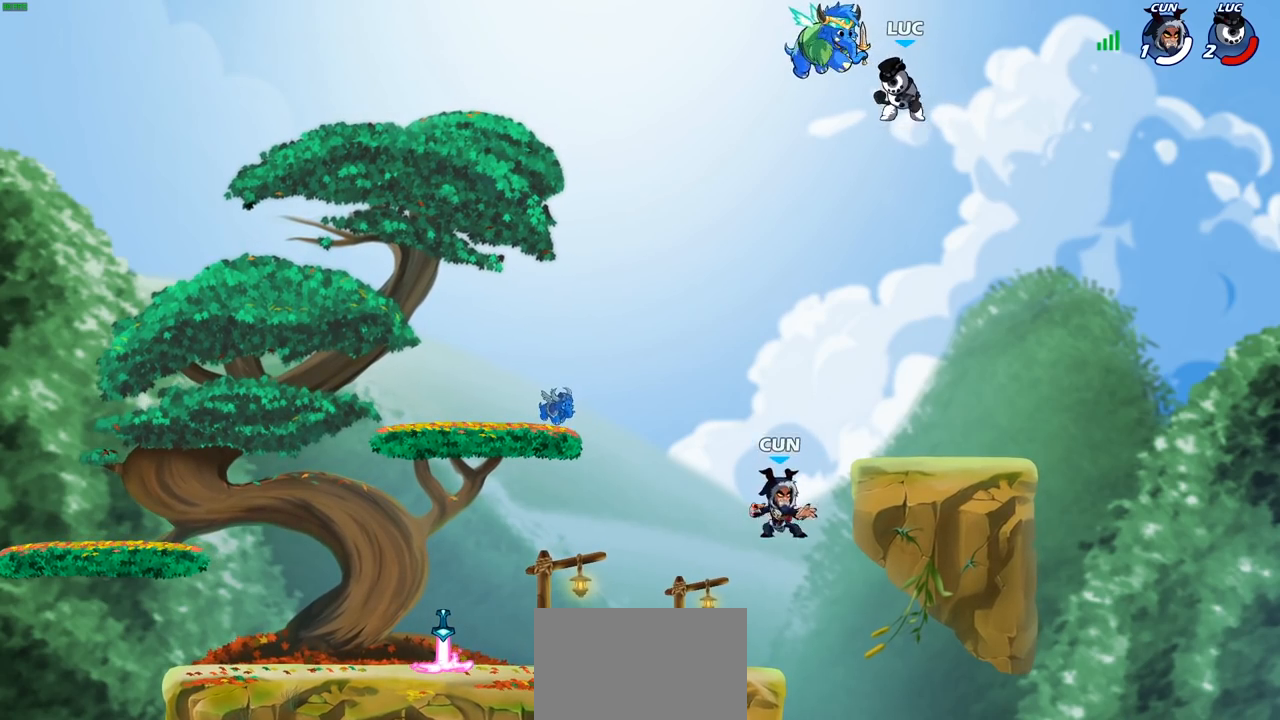
{"buttons": [], "left_stick": "right", "right_stick": "center", "events": [[183, "left_stick", "right"], [333, "left_stick", "left"], [467, "left_stick", "right"]]}
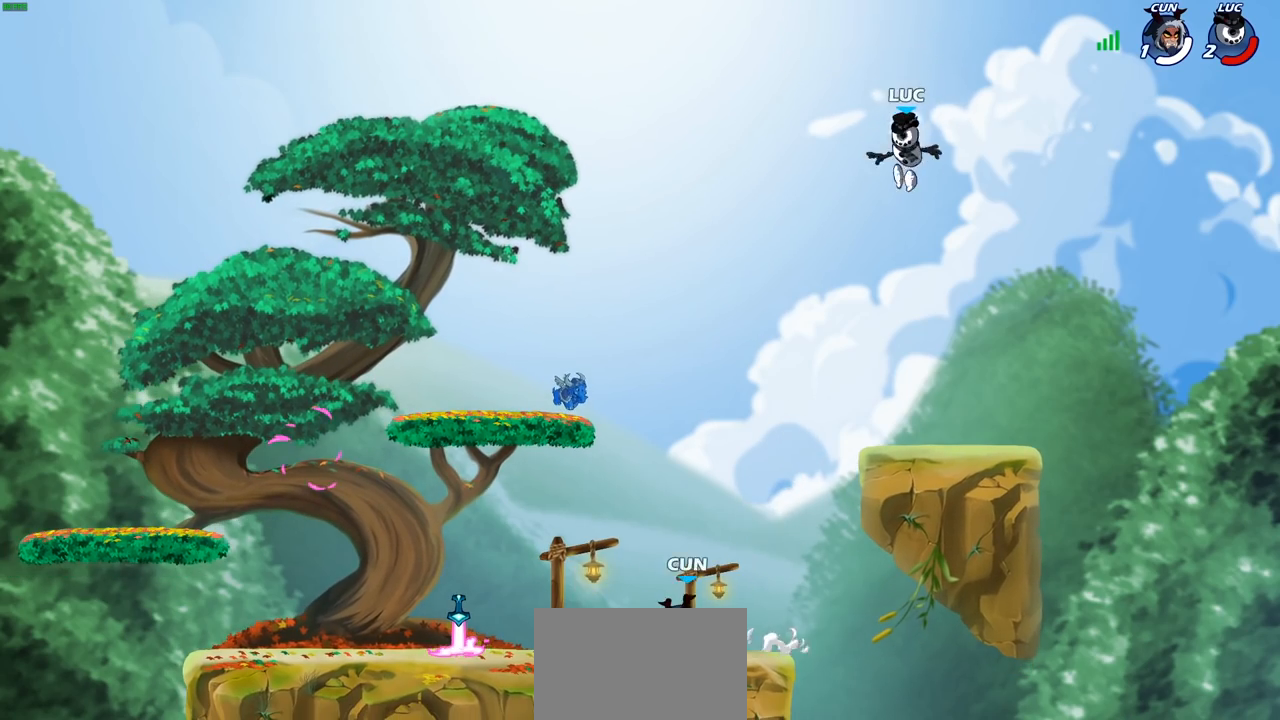
{"buttons": [], "left_stick": "up-left", "right_stick": "center", "events": [[33, "left_stick", "center"], [100, "left_stick", "down"], [167, "left_stick", "right"], [267, "left_stick", "up-left"]]}
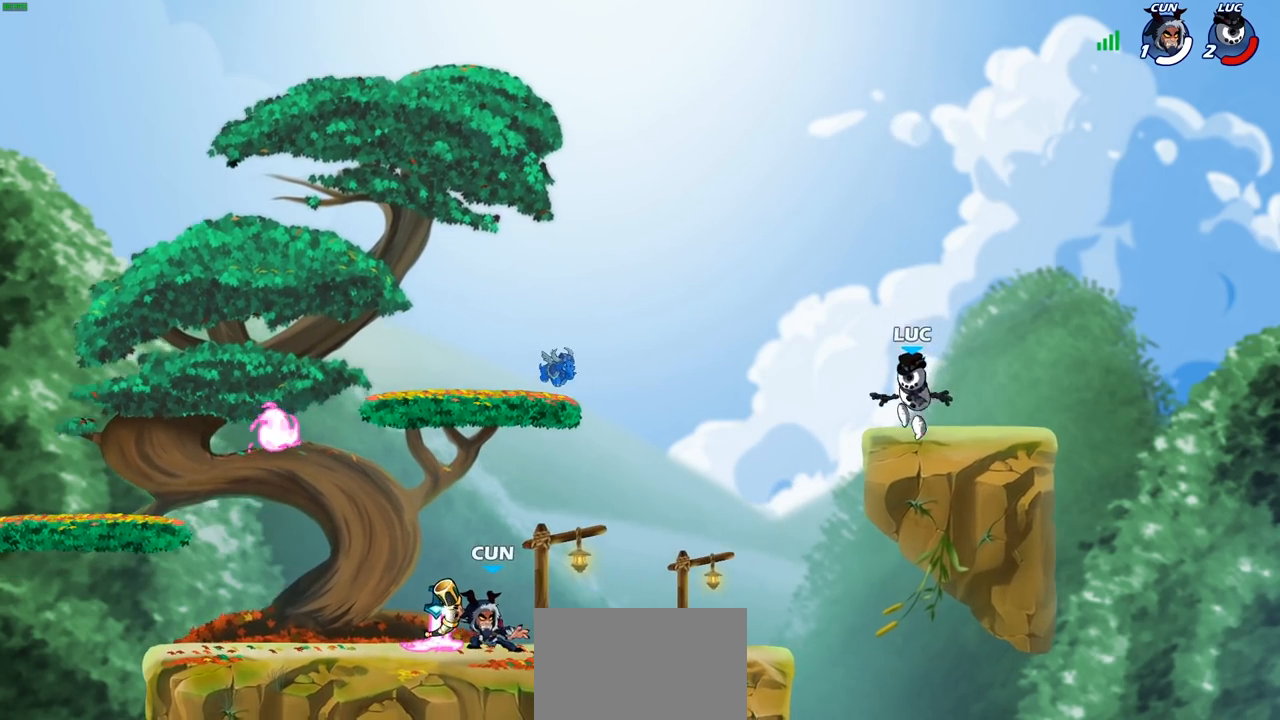
{"buttons": [], "left_stick": "center", "right_stick": "center", "events": [[50, "R2", "down"], [67, "left_stick", "down-left"], [83, "CIRCLE", "down"], [167, "R2", "up"], [183, "CIRCLE", "up"], [233, "left_stick", "center"]]}
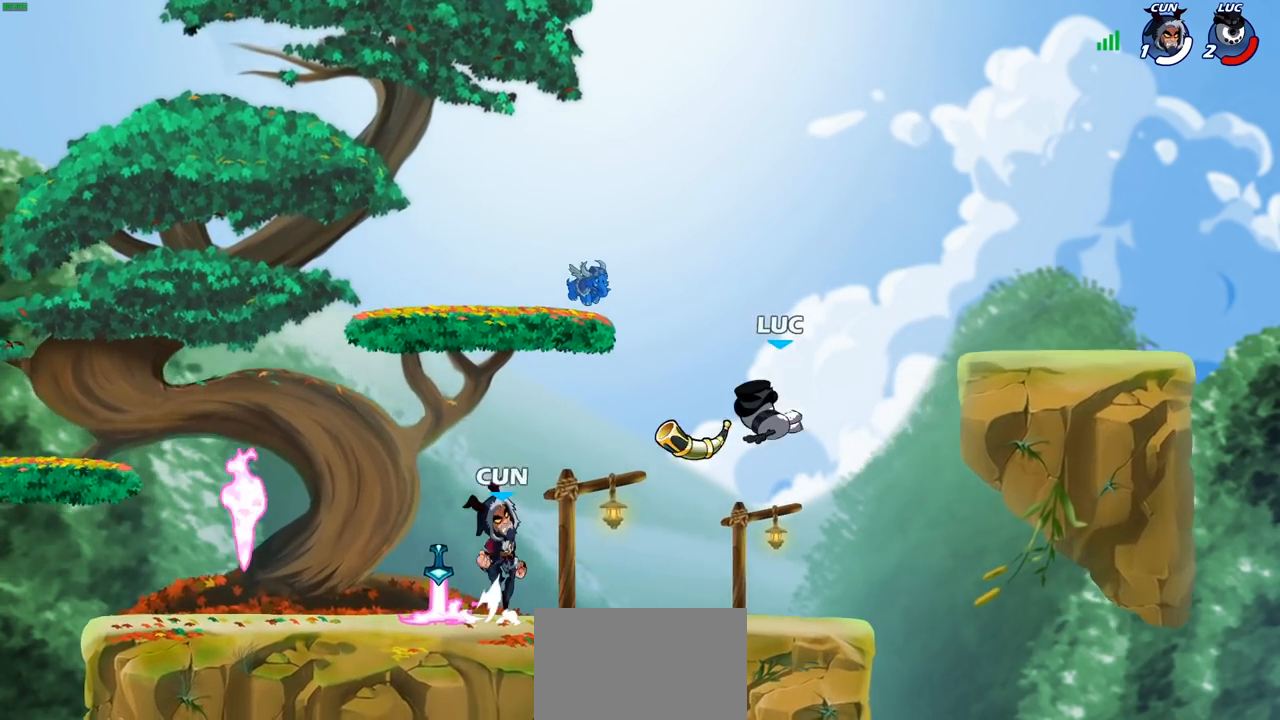
{"buttons": [], "left_stick": "up-left", "right_stick": "center", "events": [[250, "left_stick", "right"], [417, "left_stick", "up-left"], [450, "CROSS", "down"], [467, "CROSS", "up"]]}
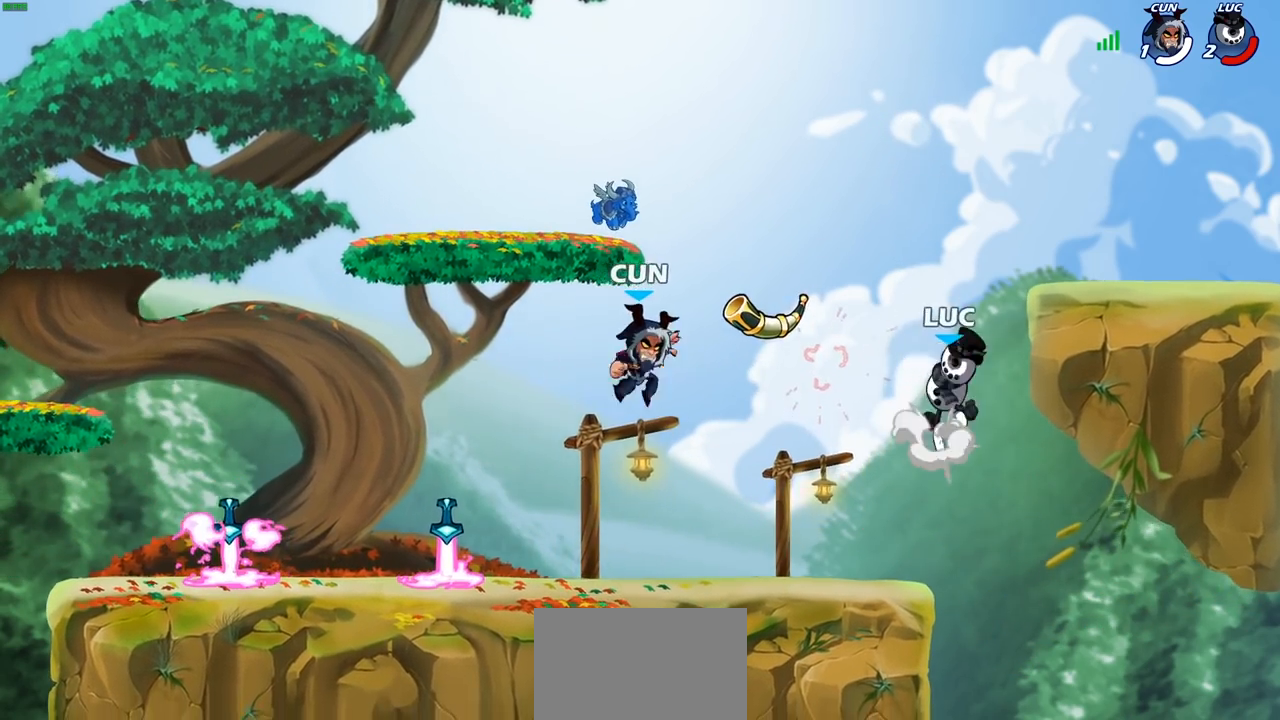
{"buttons": [], "left_stick": "down-right", "right_stick": "center", "events": [[33, "left_stick", "down-left"], [400, "left_stick", "down-right"]]}
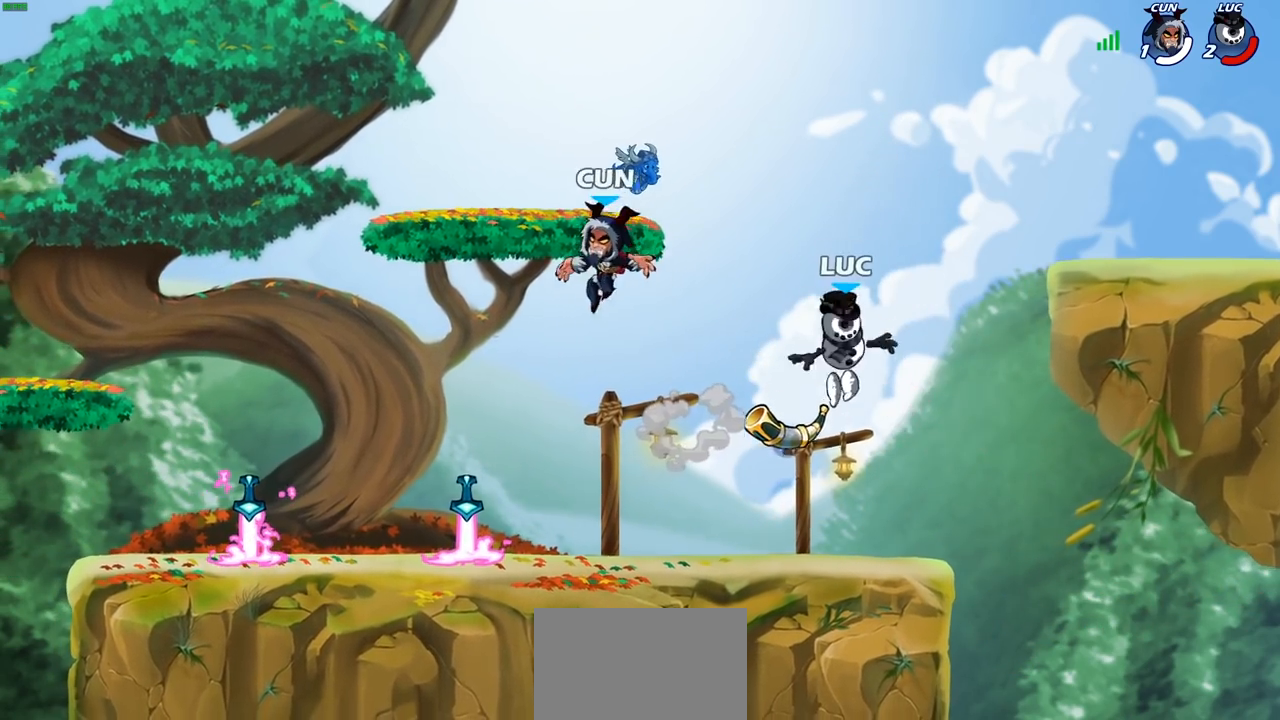
{"buttons": [], "left_stick": "center", "right_stick": "center", "events": [[17, "left_stick", "right"], [50, "R1", "down"], [167, "R1", "up"], [233, "left_stick", "left"], [350, "SQUARE", "down"], [350, "left_stick", "center"], [450, "SQUARE", "up"]]}
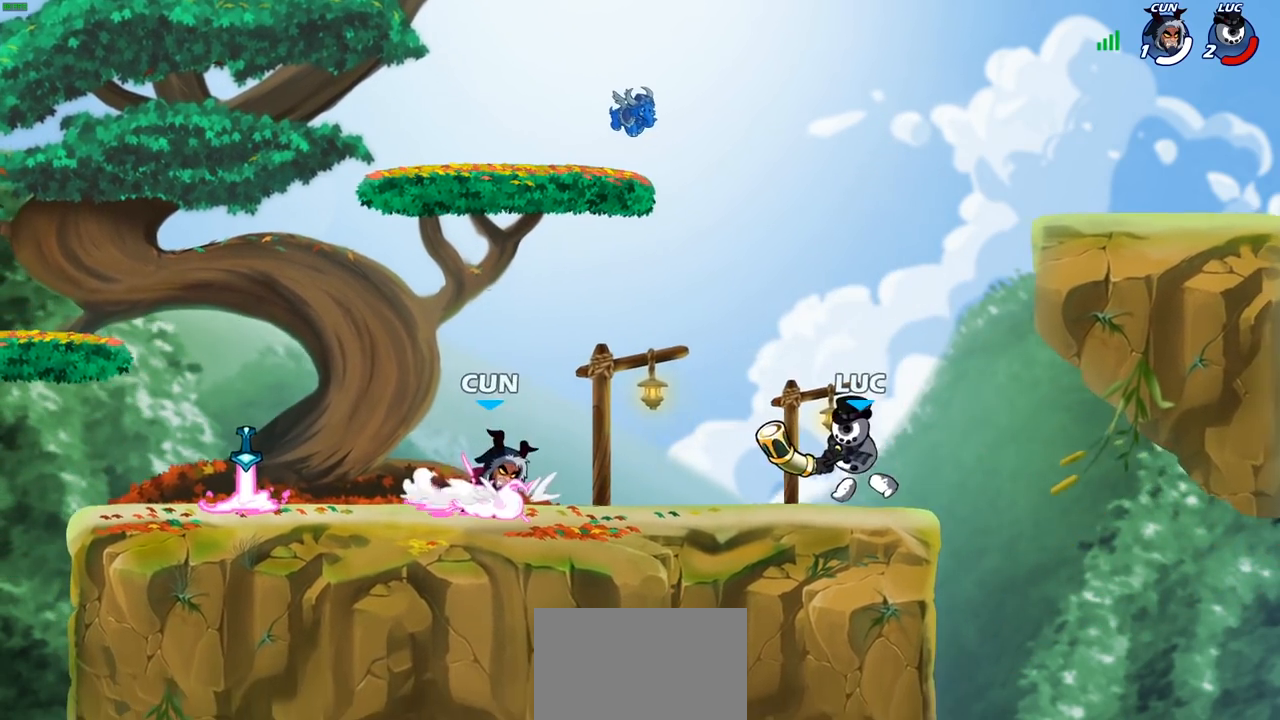
{"buttons": ["R1"], "left_stick": "up-left", "right_stick": "center", "events": [[167, "left_stick", "right"], [367, "CROSS", "down"], [450, "R1", "down"], [450, "left_stick", "up-left"], [483, "CROSS", "up"]]}
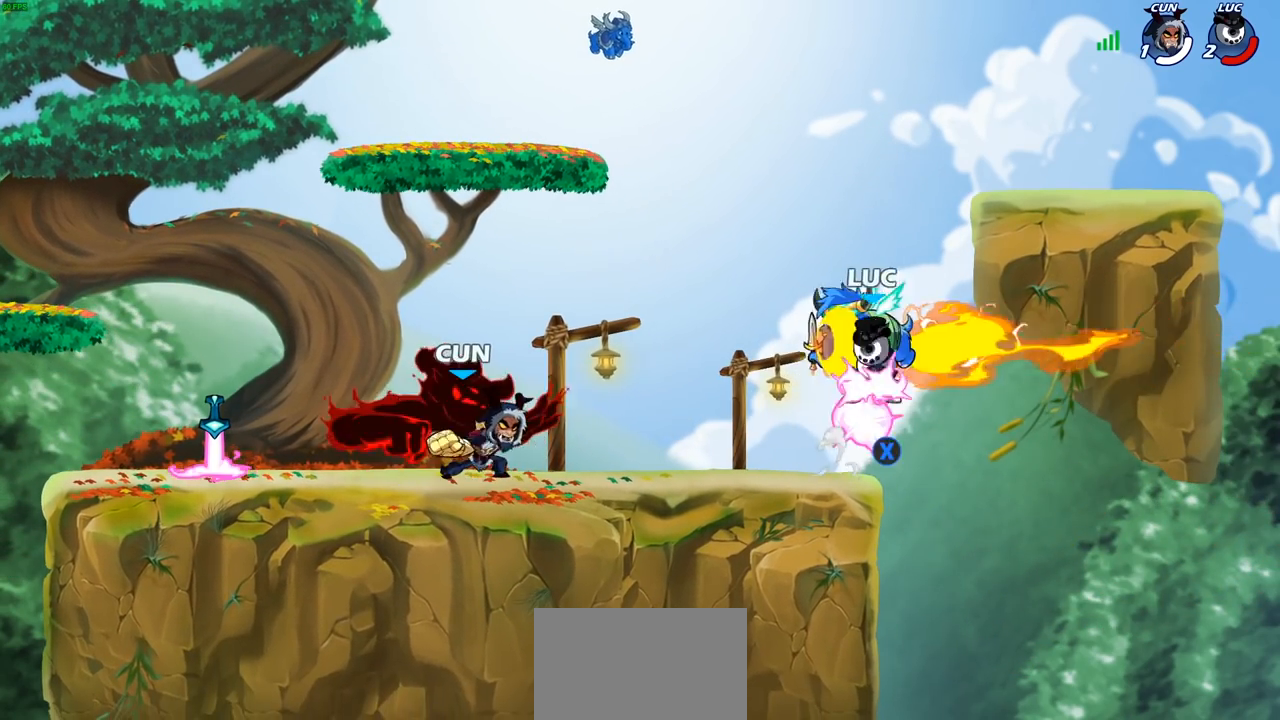
{"buttons": [], "left_stick": "down-right", "right_stick": "center", "events": [[67, "R1", "up"], [150, "left_stick", "down-left"], [500, "left_stick", "down-right"]]}
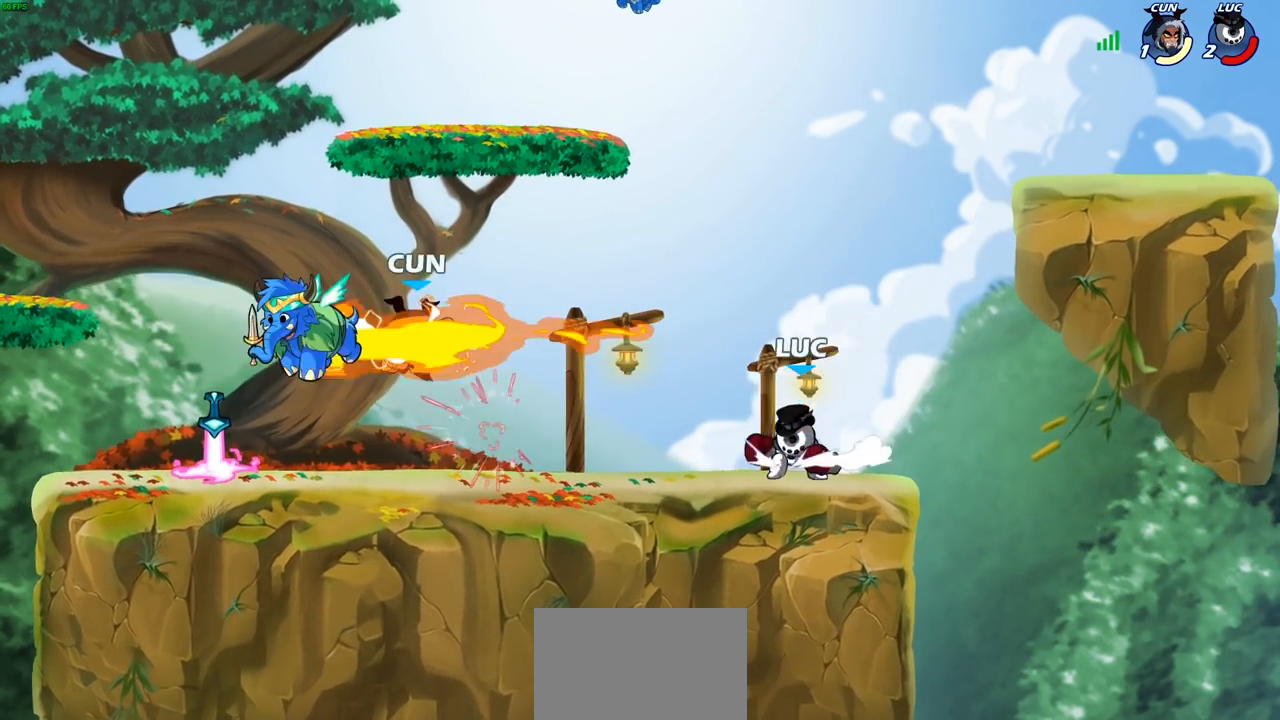
{"buttons": [], "left_stick": "down-right", "right_stick": "center", "events": [[17, "left_stick", "right"], [150, "left_stick", "left"], [333, "R2", "down"], [367, "left_stick", "down-left"], [450, "R2", "up"], [483, "left_stick", "down-right"]]}
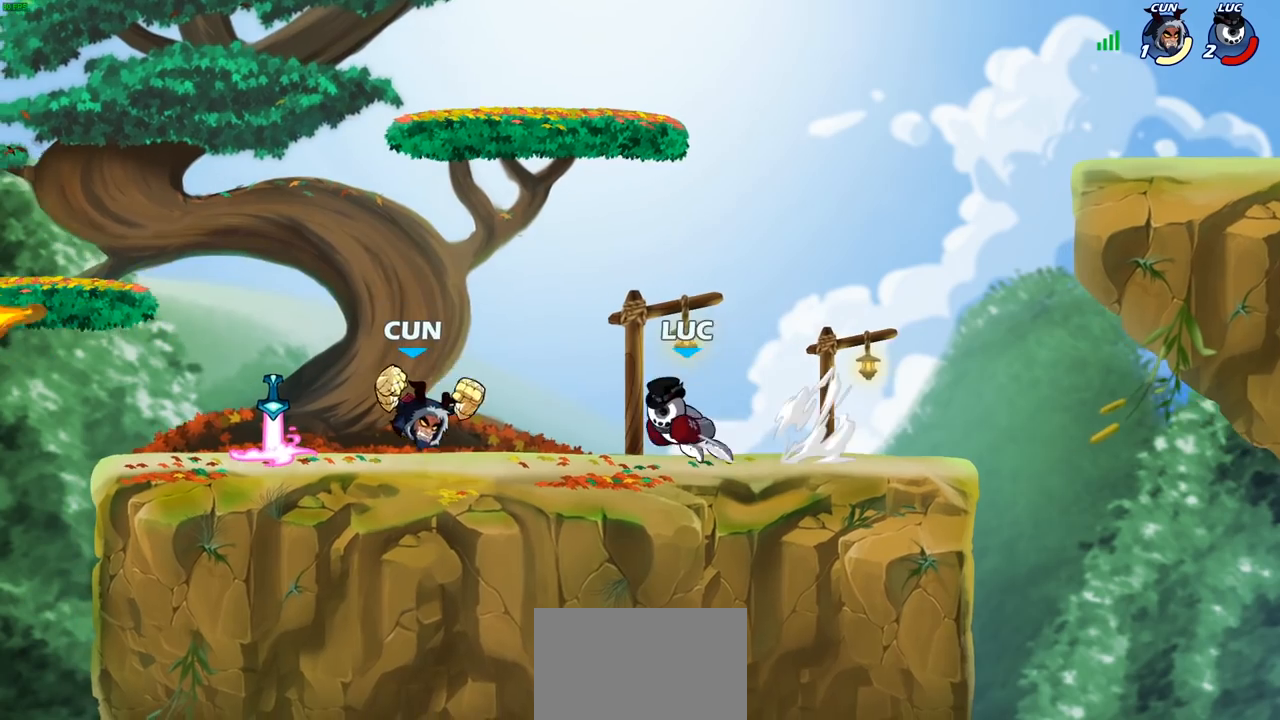
{"buttons": [], "left_stick": "center", "right_stick": "center", "events": [[17, "R2", "down"], [33, "left_stick", "right"], [183, "R2", "up"], [200, "left_stick", "center"], [267, "left_stick", "left"], [350, "CIRCLE", "down"], [417, "CIRCLE", "up"], [467, "left_stick", "center"]]}
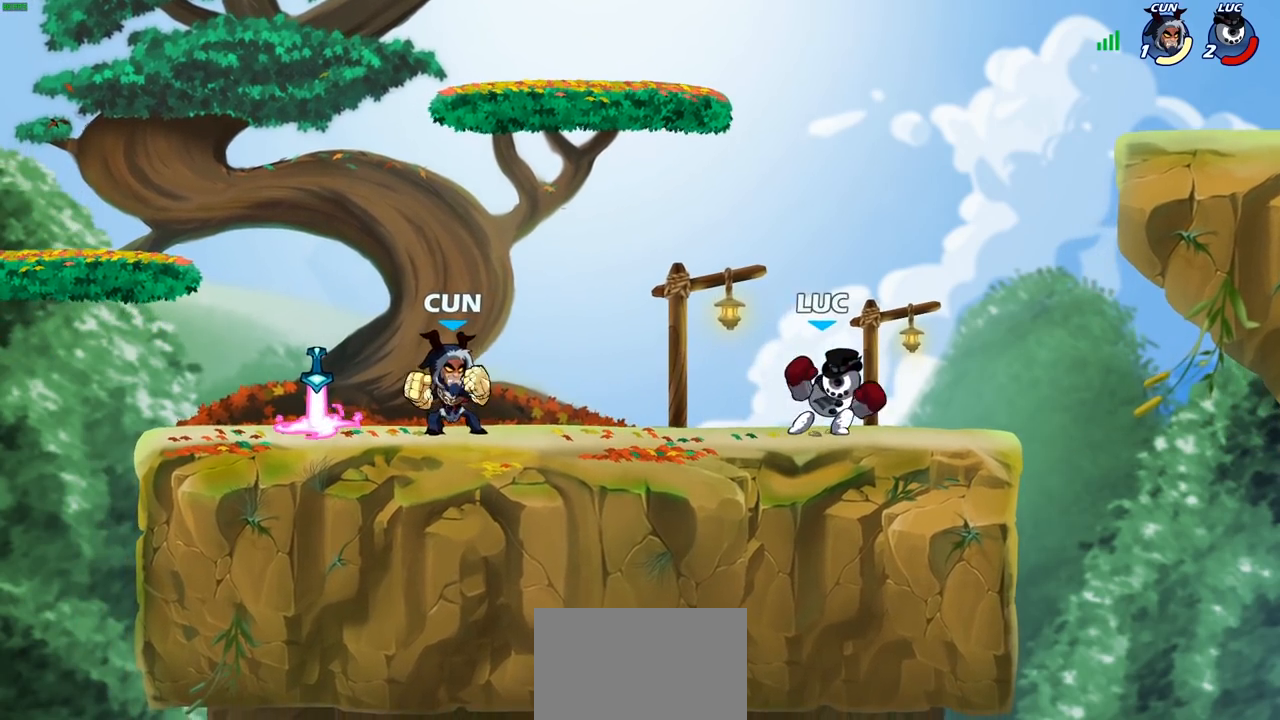
{"buttons": [], "left_stick": "center", "right_stick": "center", "events": [[117, "left_stick", "left"], [333, "left_stick", "center"]]}
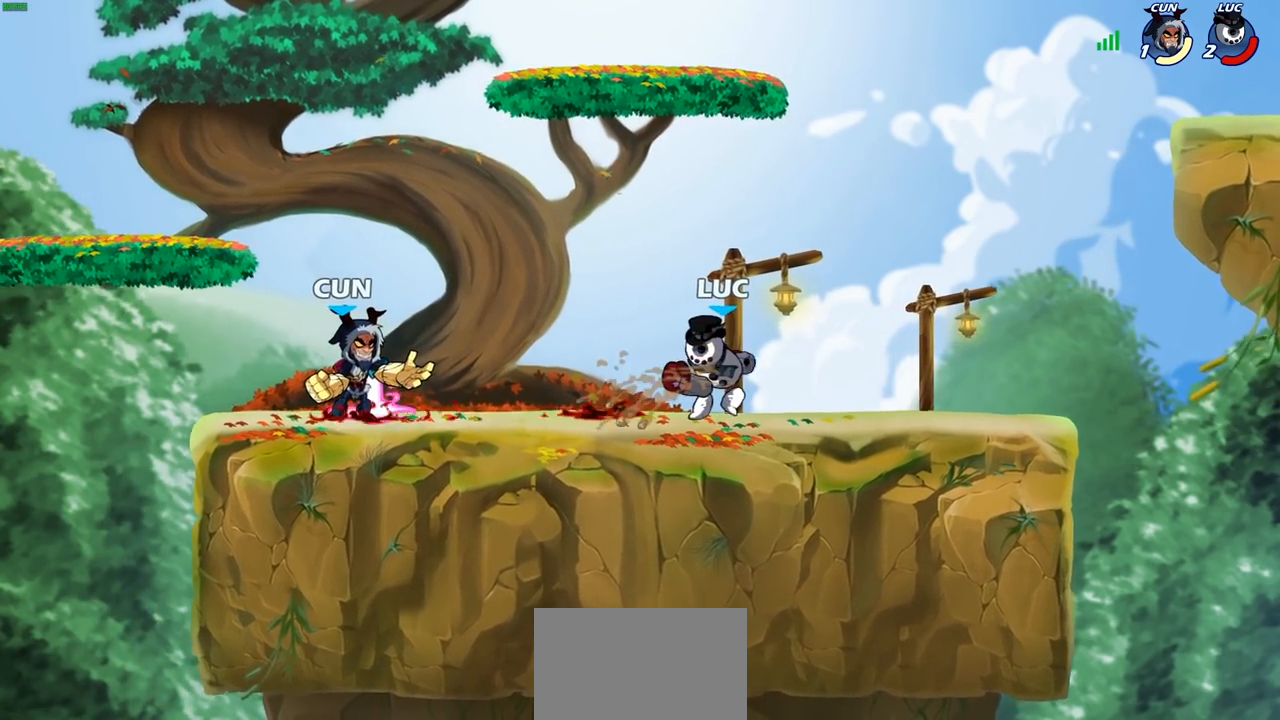
{"buttons": [], "left_stick": "up-left", "right_stick": "center", "events": [[83, "left_stick", "right"], [200, "CROSS", "down"], [250, "left_stick", "up"], [267, "R2", "down"], [300, "left_stick", "up-left"], [333, "CROSS", "up"], [433, "R2", "up"]]}
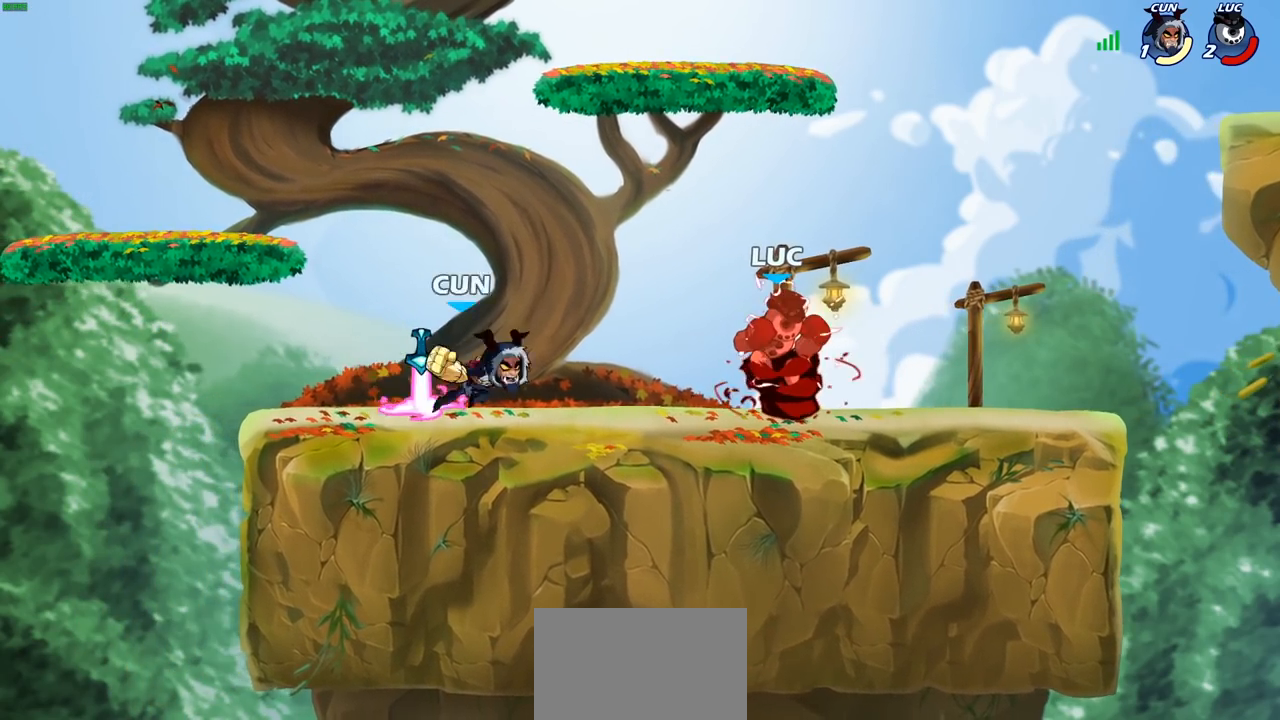
{"buttons": ["L2", "R2"], "left_stick": "down-left", "right_stick": "center", "events": [[33, "R2", "down"], [150, "R2", "up"], [217, "L2", "down"], [233, "R2", "down"], [333, "R2", "up"], [350, "L2", "up"], [350, "left_stick", "down-left"], [417, "R2", "down"], [433, "L2", "down"]]}
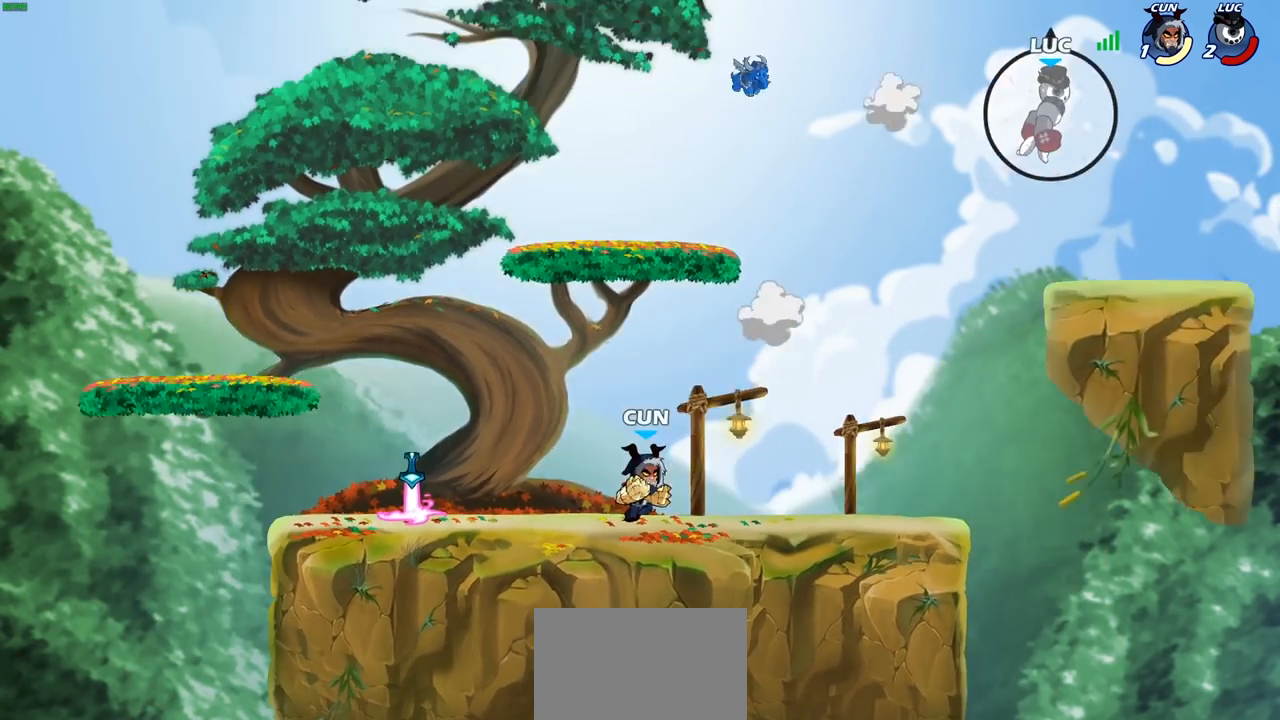
{"buttons": ["L2", "R2"], "left_stick": "left", "right_stick": "center", "events": [[17, "R2", "up"], [50, "L2", "up"], [100, "L2", "down"], [100, "R2", "down"], [183, "R2", "up"], [200, "L2", "up"], [233, "L2", "down"], [267, "R2", "down"], [367, "R2", "up"], [383, "L2", "up"], [400, "L2", "down"], [433, "R2", "down"], [433, "left_stick", "left"]]}
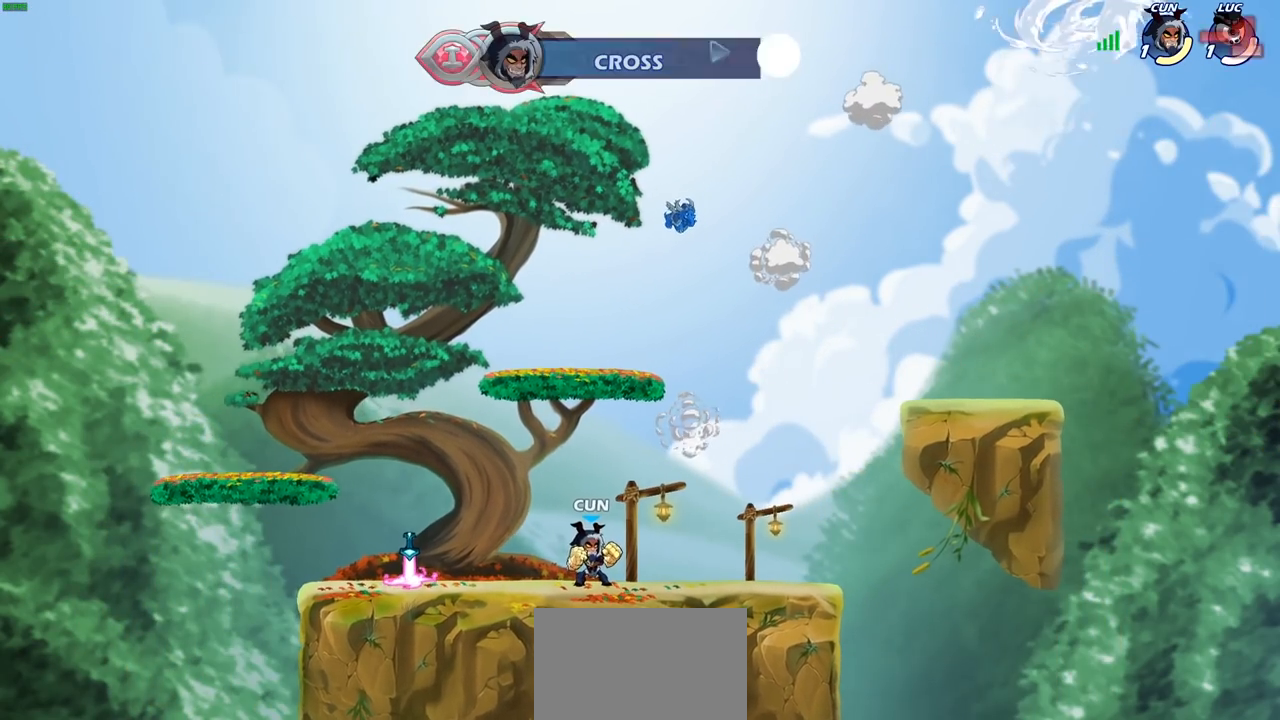
{"buttons": [], "left_stick": "center", "right_stick": "center", "events": [[67, "L2", "up"], [67, "R2", "up"], [67, "left_stick", "center"]]}
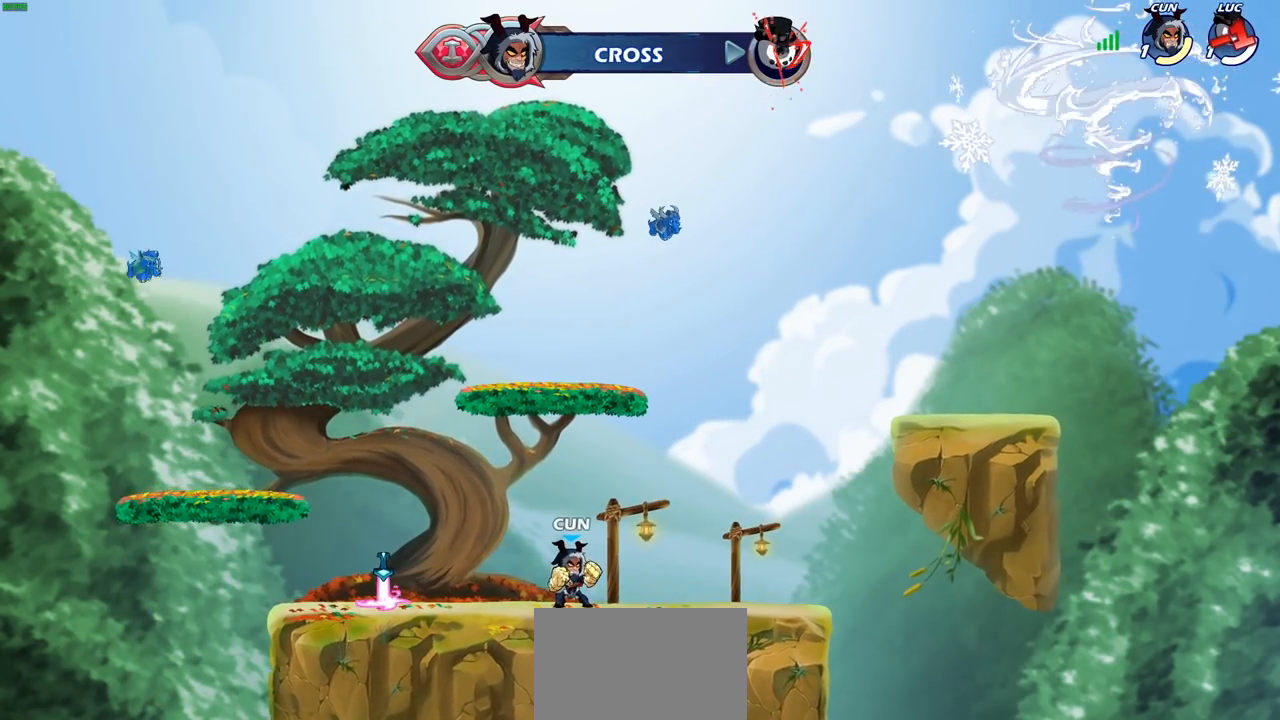
{"buttons": [], "left_stick": "center", "right_stick": "center", "events": []}